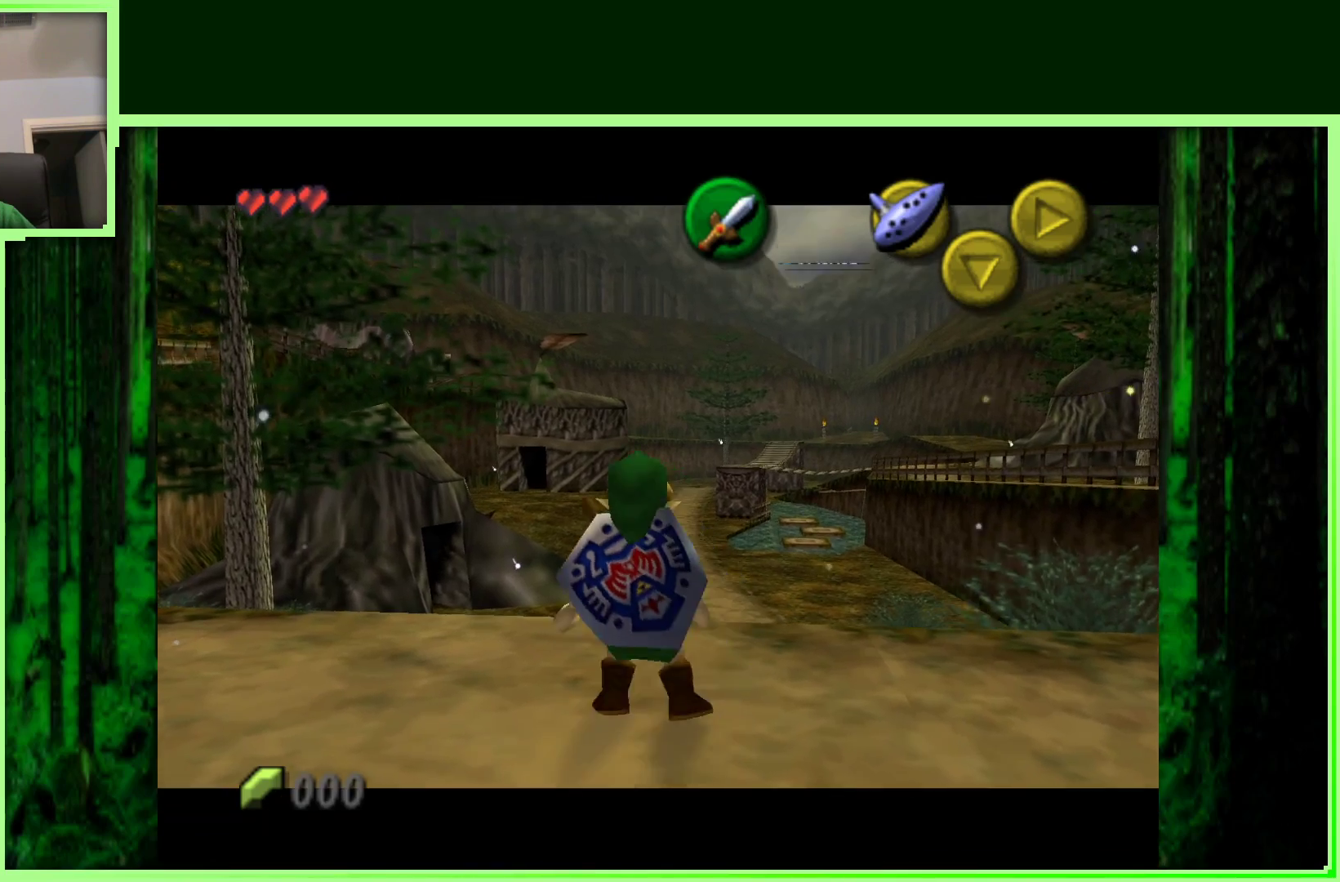
Gameplay with a controller (Nintendo layout); each line is a JSON object with the inputs held at the frame after it (dt_ms = milliseconds from this image to that frame). "events" lists button and stick changes between this image and that frame as [ms after this image, input, new state], when the widget could be followed in between. Not read: L3 R3.
{"dt_ms": 500, "buttons": [], "left_stick": "center", "events": [[100, "A", "up"], [333, "left_stick", "center"], [383, "Z", "up"]]}
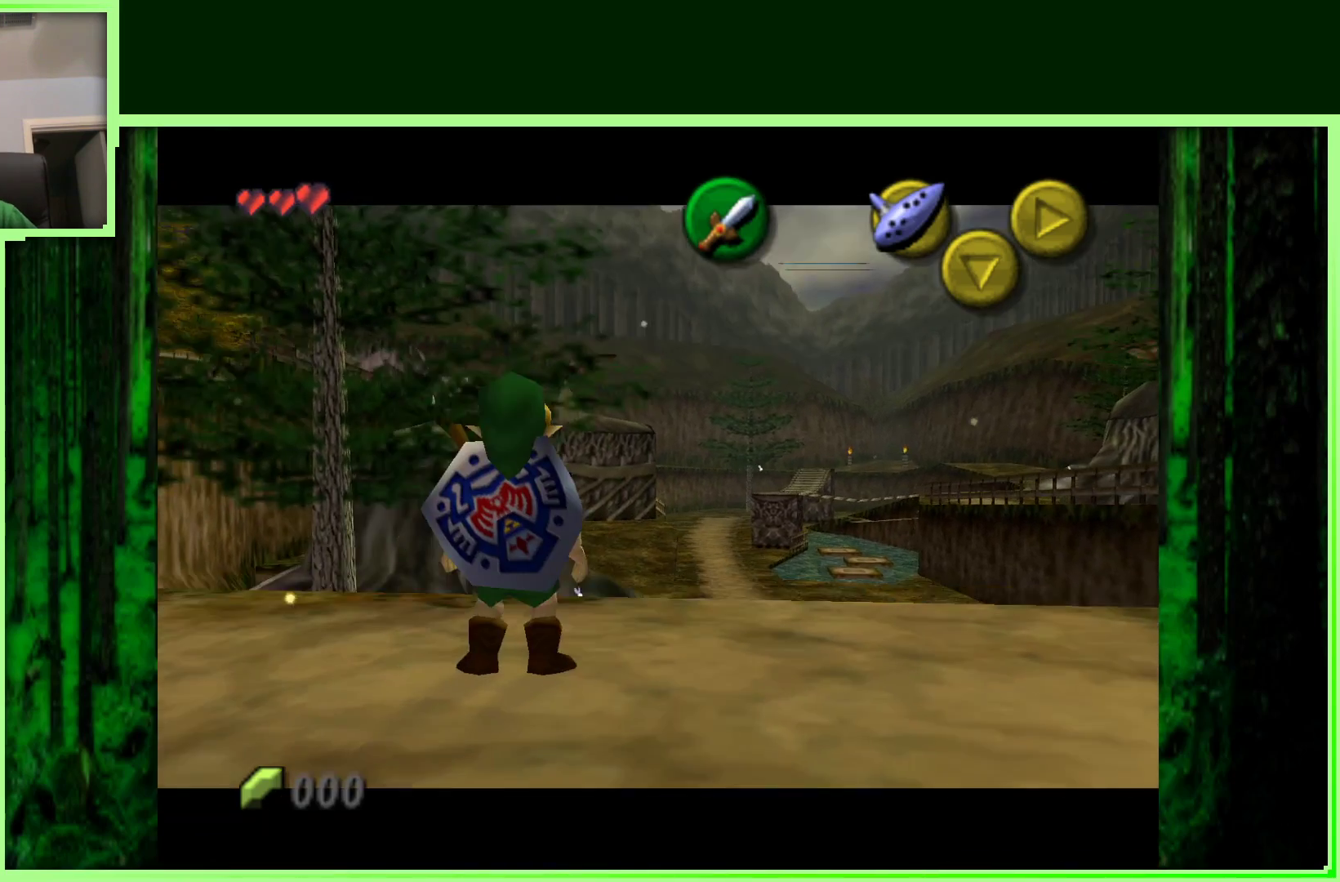
{"dt_ms": 500, "buttons": ["Z"], "left_stick": "center", "events": [[200, "left_stick", "left"], [350, "left_stick", "center"], [417, "Z", "down"]]}
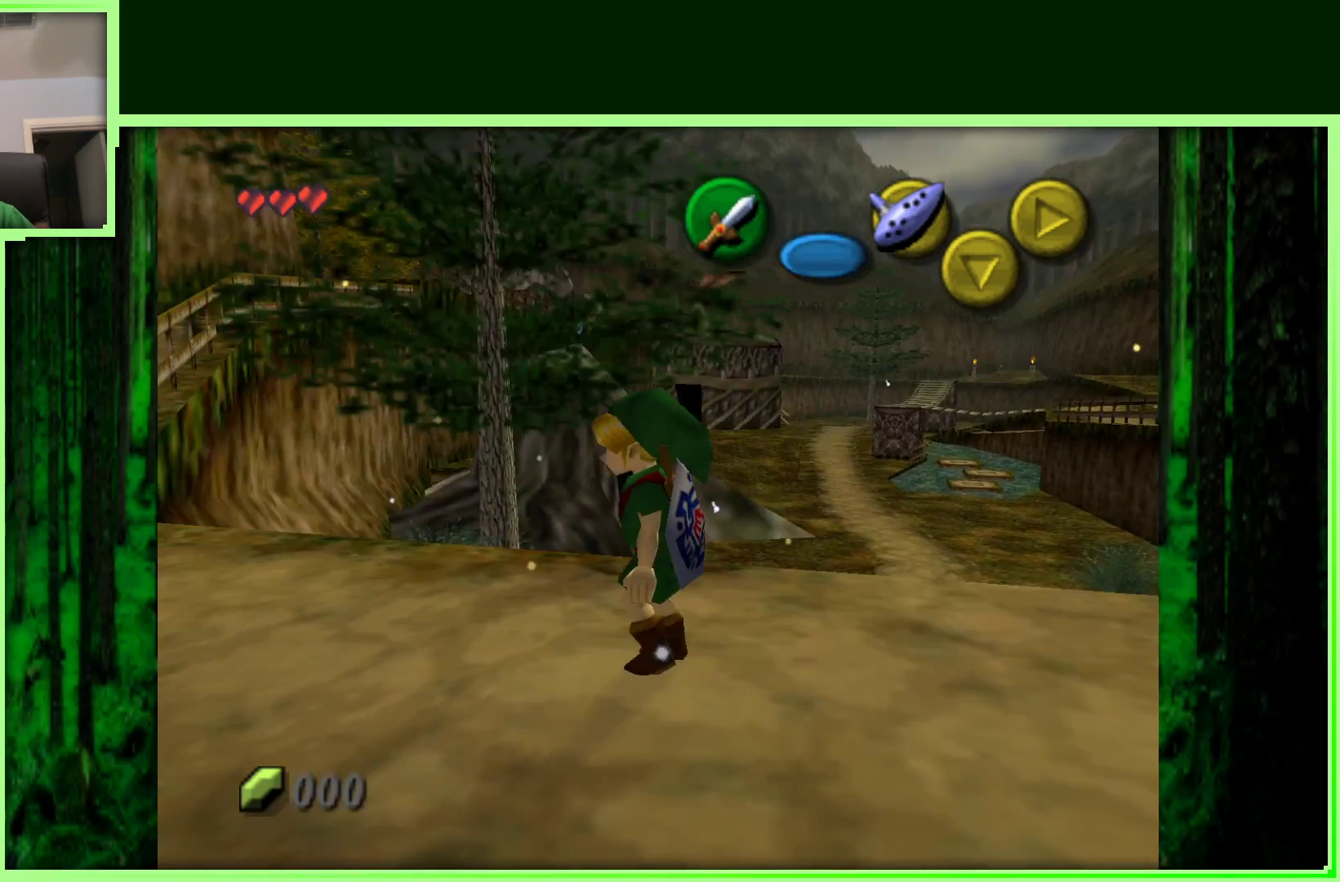
{"dt_ms": 500, "buttons": [], "left_stick": "center", "events": [[150, "Z", "up"]]}
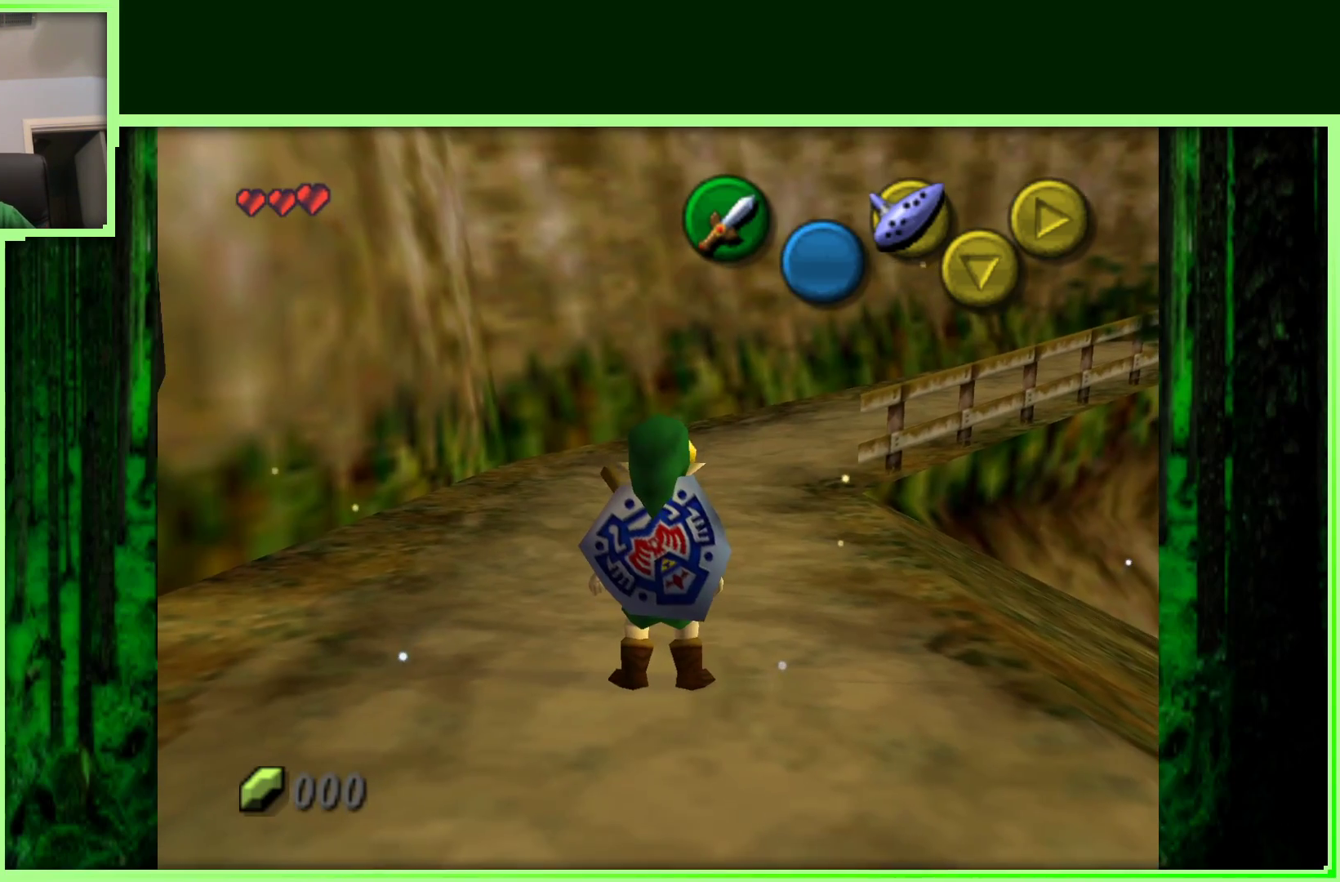
{"dt_ms": 500, "buttons": [], "left_stick": "up", "events": [[100, "left_stick", "up"]]}
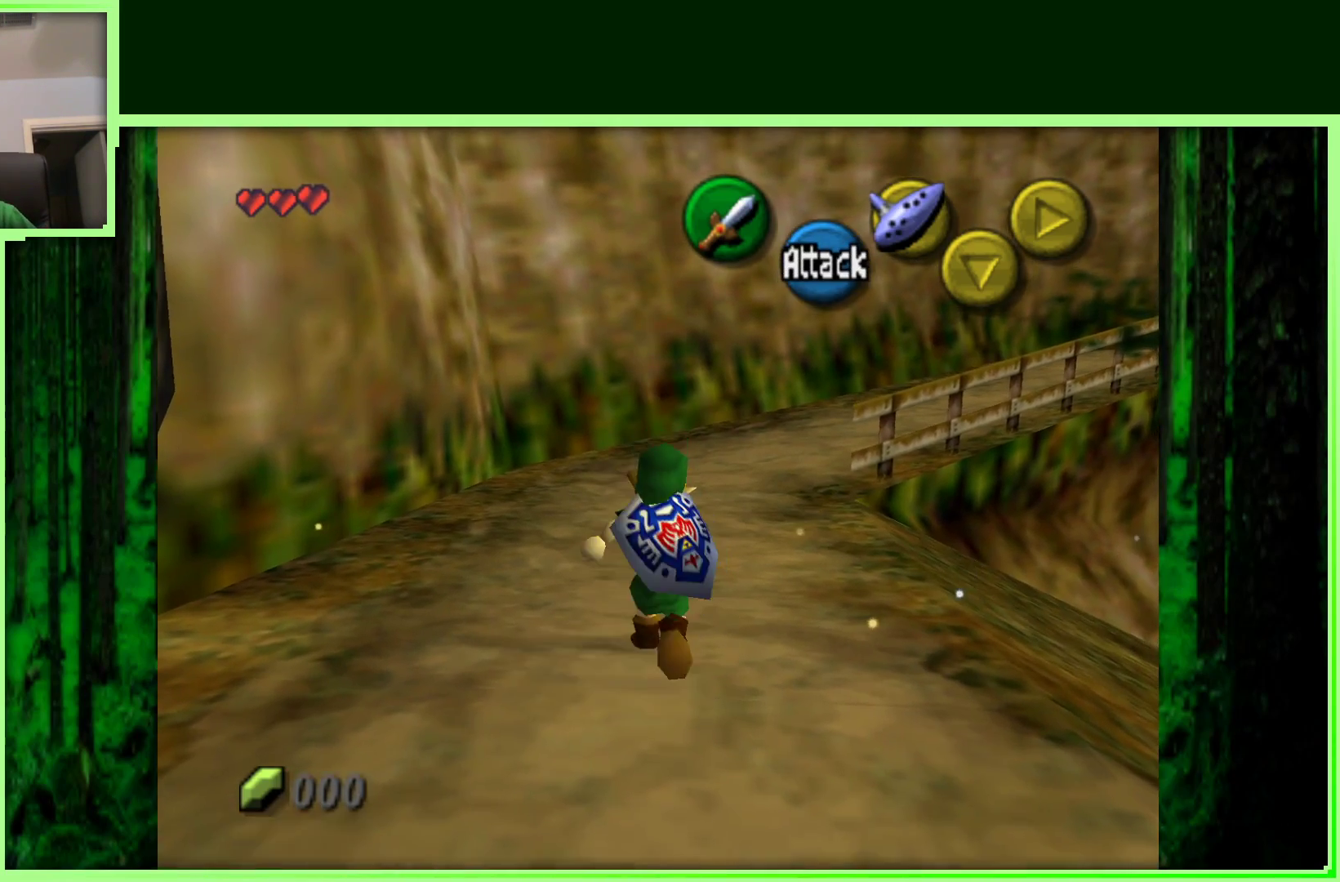
{"dt_ms": 500, "buttons": [], "left_stick": "up", "events": [[133, "A", "down"], [300, "A", "up"]]}
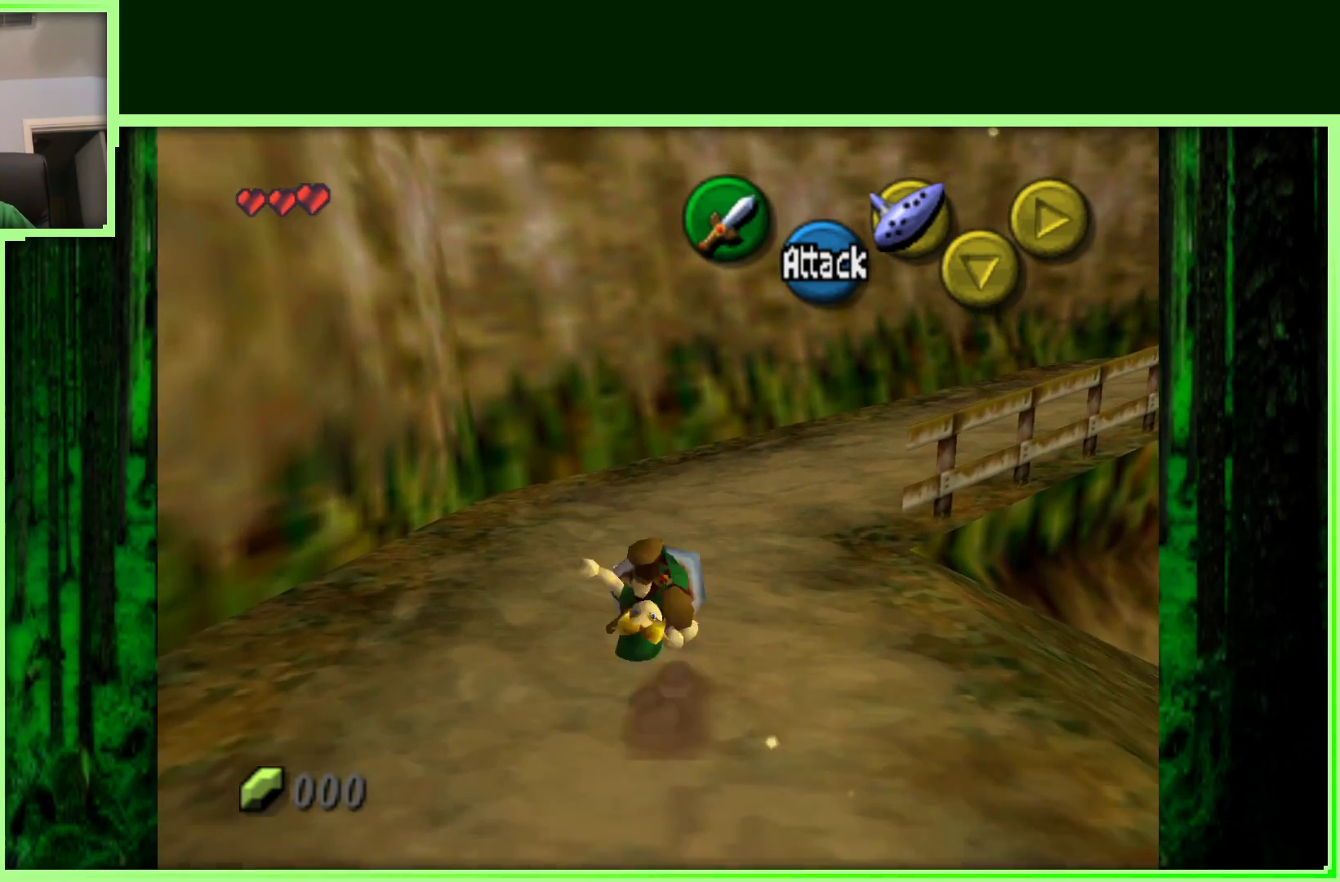
{"dt_ms": 500, "buttons": ["A"], "left_stick": "up-right", "events": [[267, "left_stick", "up-right"], [450, "A", "down"]]}
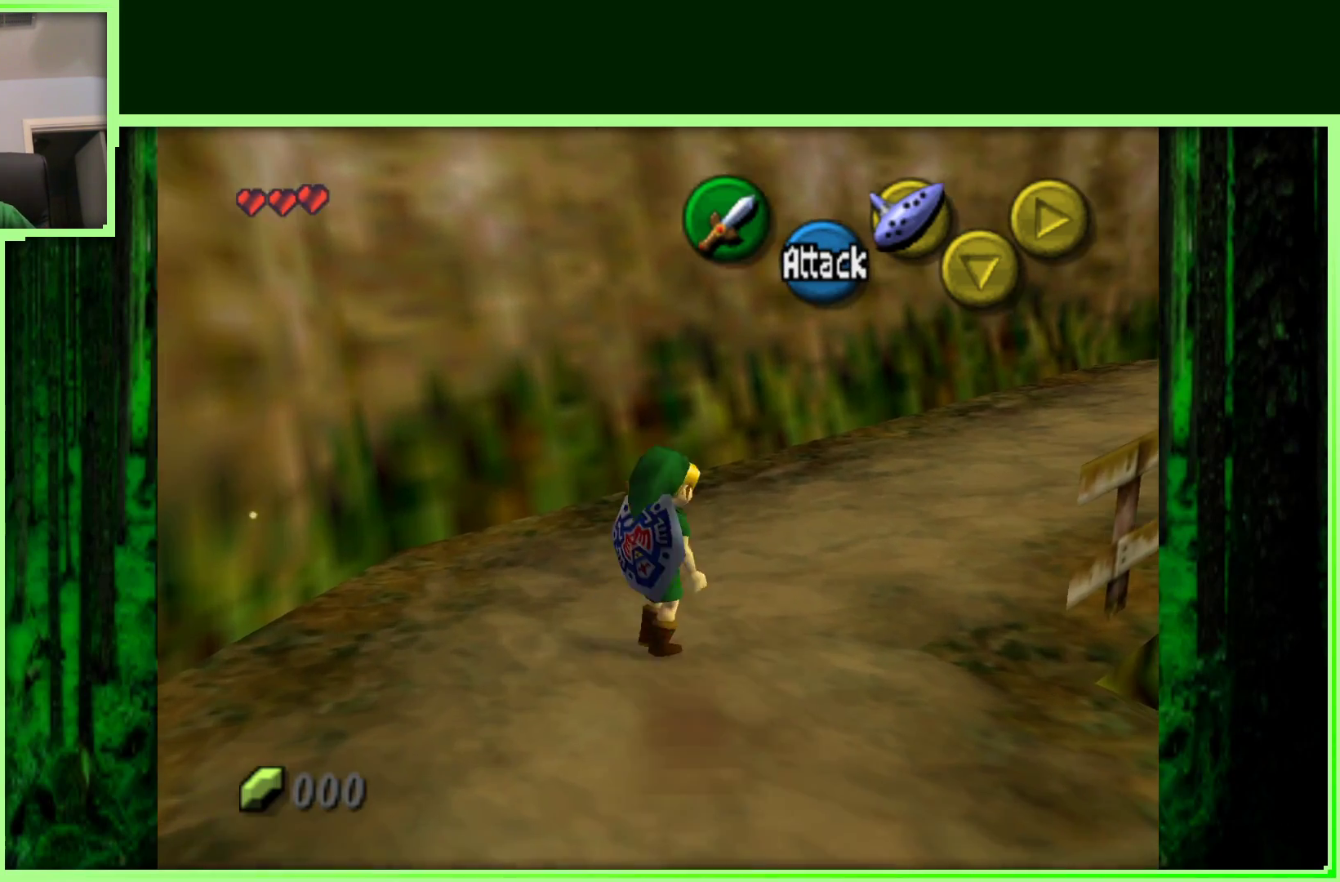
{"dt_ms": 500, "buttons": ["Z"], "left_stick": "center", "events": [[100, "A", "up"], [133, "left_stick", "center"], [283, "Z", "down"]]}
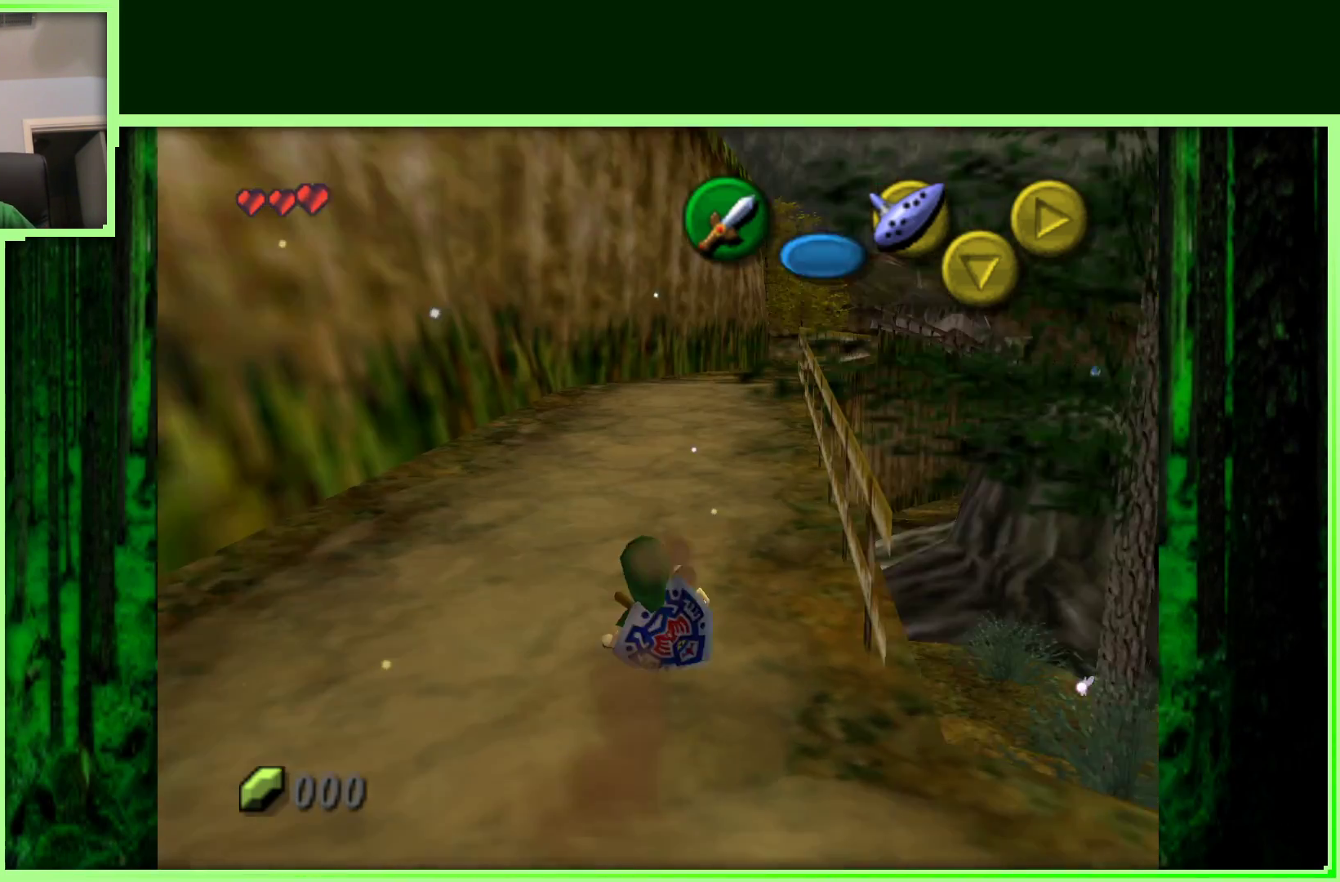
{"dt_ms": 500, "buttons": [], "left_stick": "down", "events": [[167, "Z", "up"], [433, "left_stick", "down"]]}
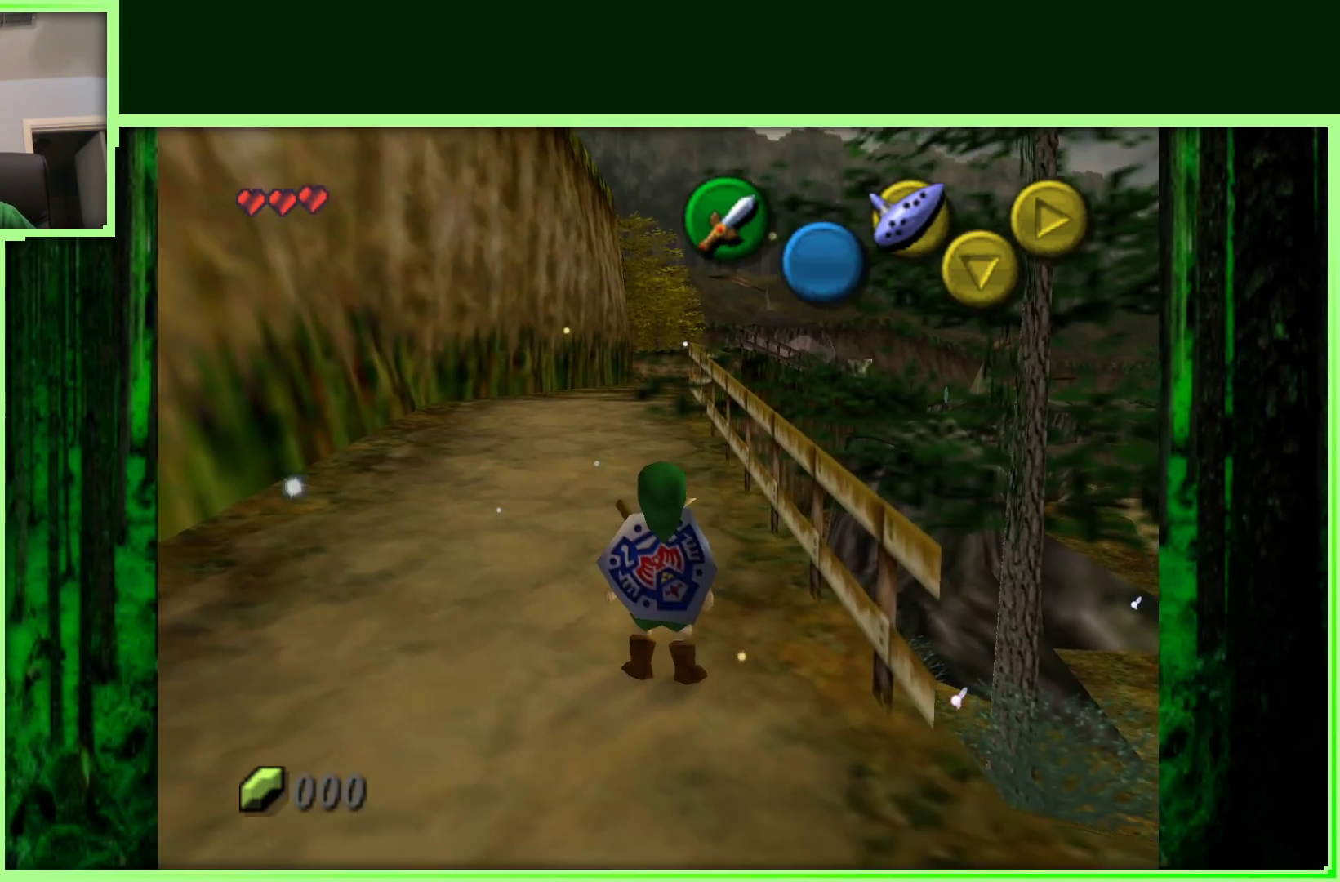
{"dt_ms": 500, "buttons": [], "left_stick": "down", "events": []}
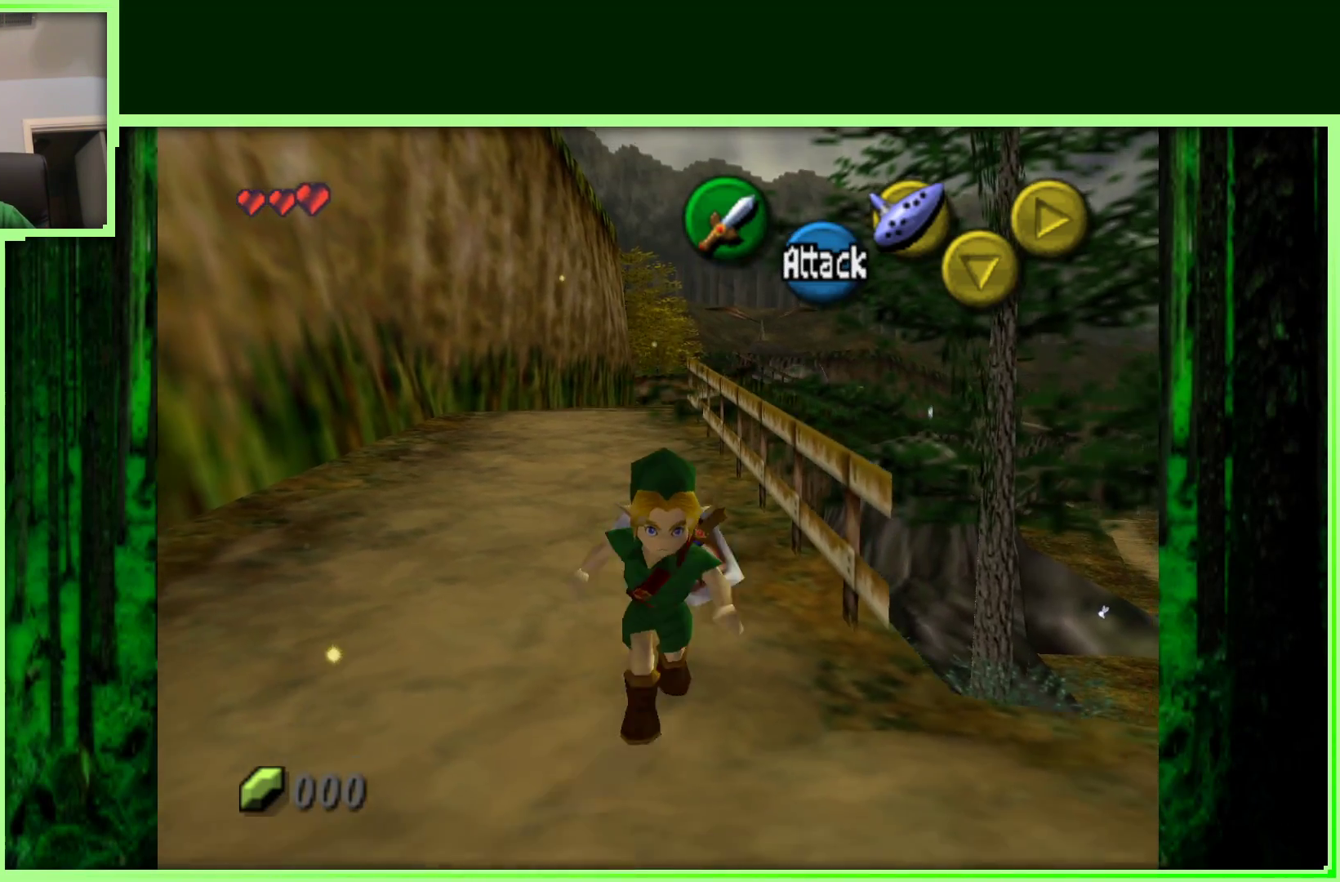
{"dt_ms": 500, "buttons": [], "left_stick": "right", "events": [[50, "left_stick", "down-right"], [183, "left_stick", "right"]]}
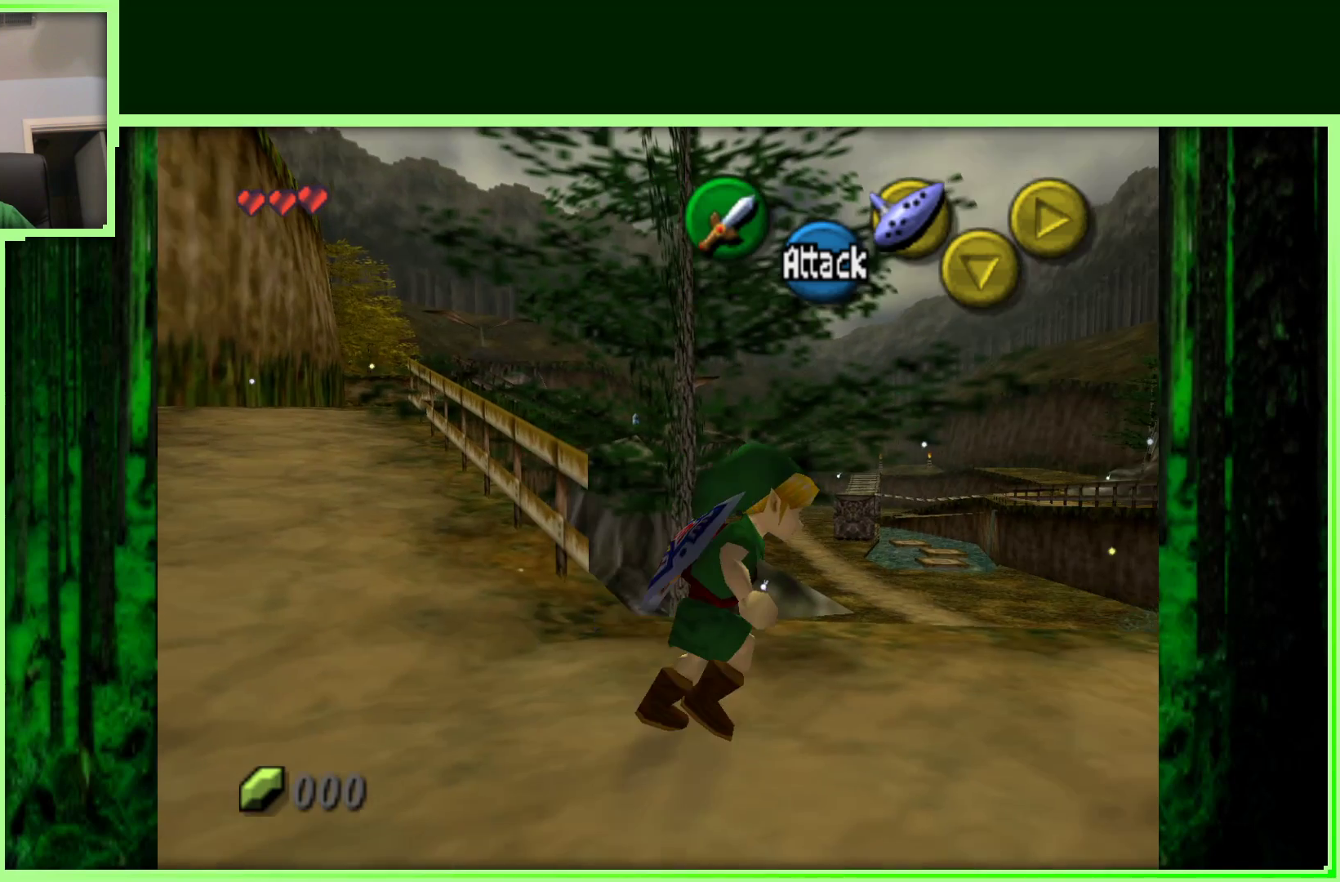
{"dt_ms": 500, "buttons": [], "left_stick": "center", "events": [[183, "left_stick", "center"]]}
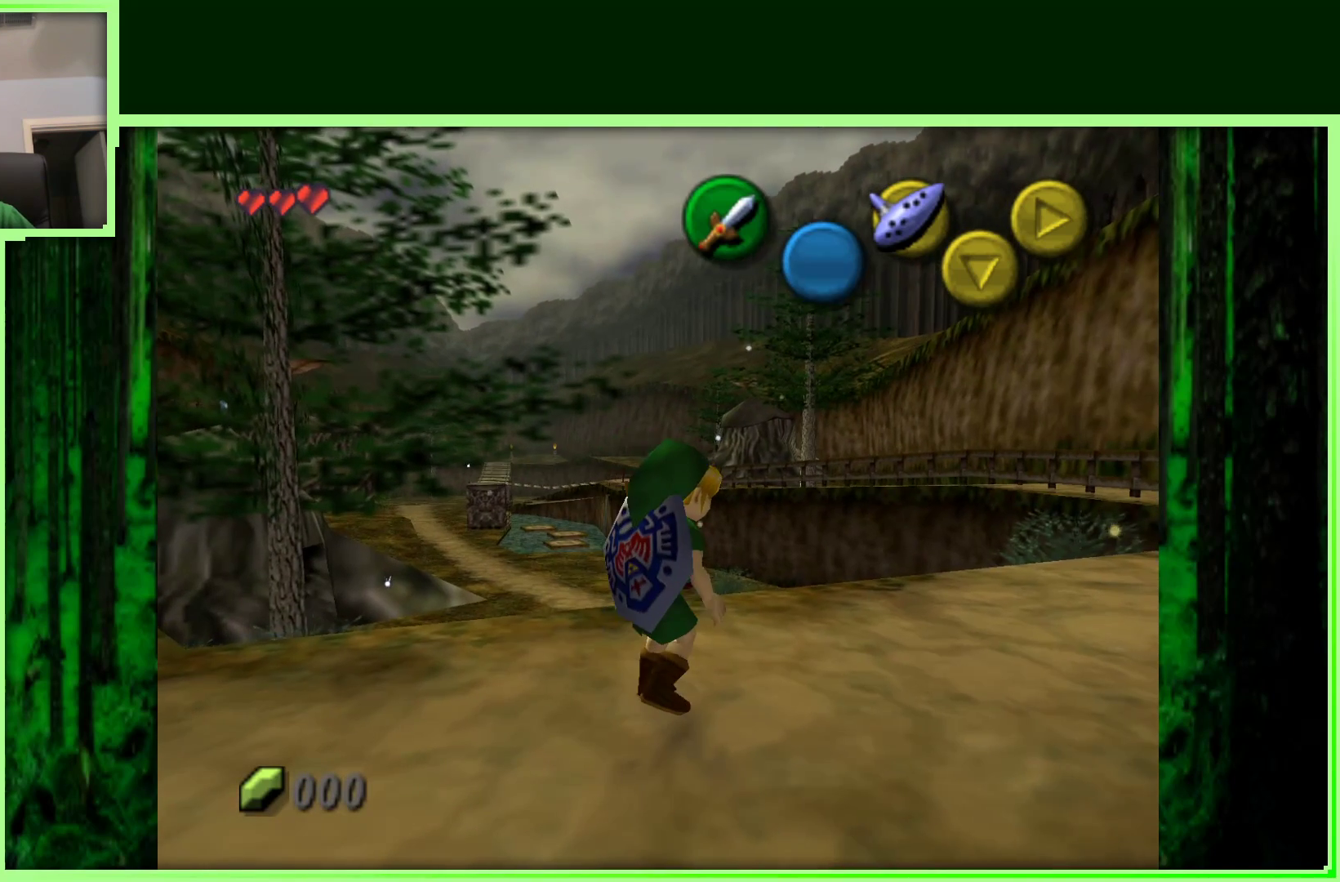
{"dt_ms": 500, "buttons": [], "left_stick": "center", "events": []}
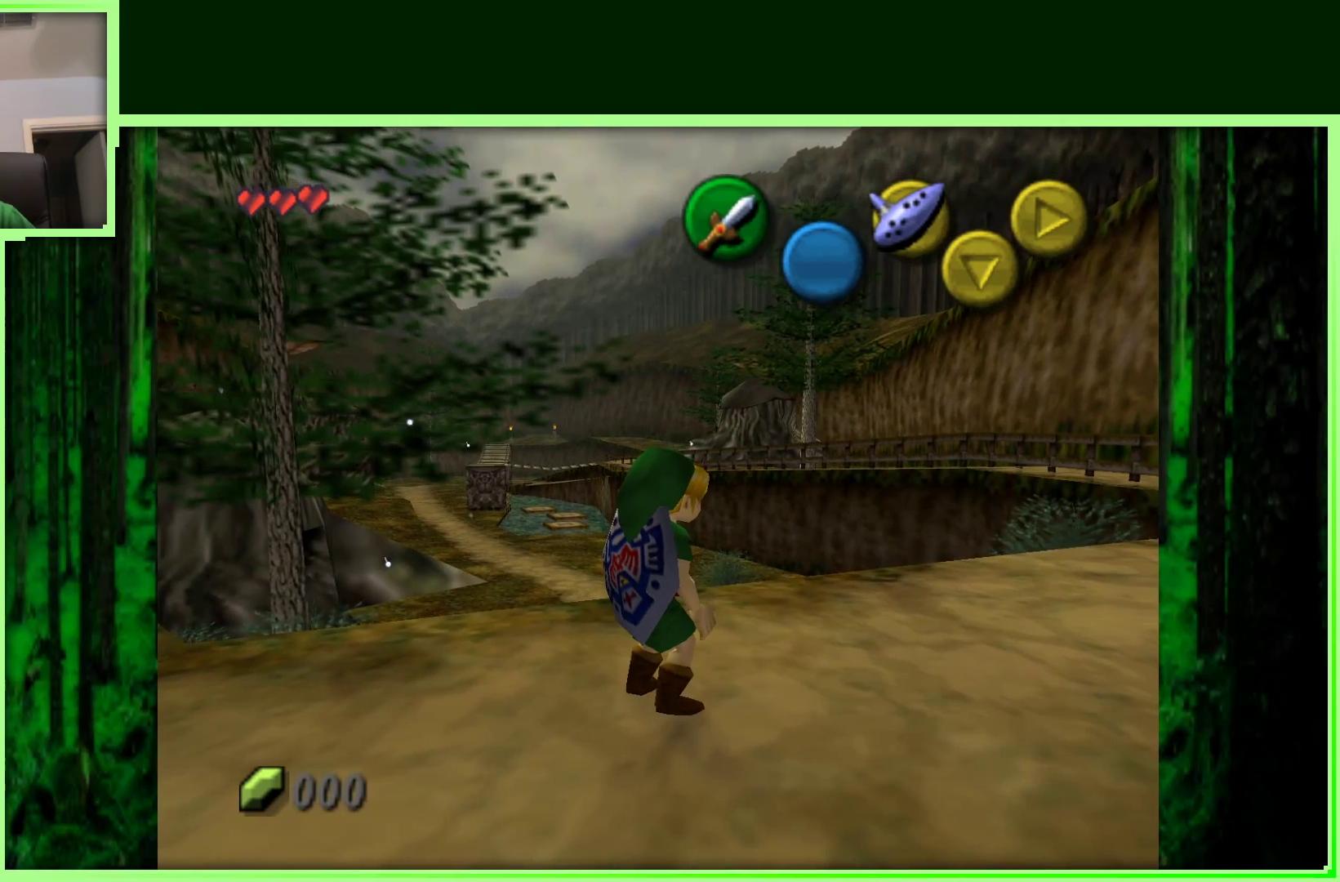
{"dt_ms": 500, "buttons": [], "left_stick": "center", "events": []}
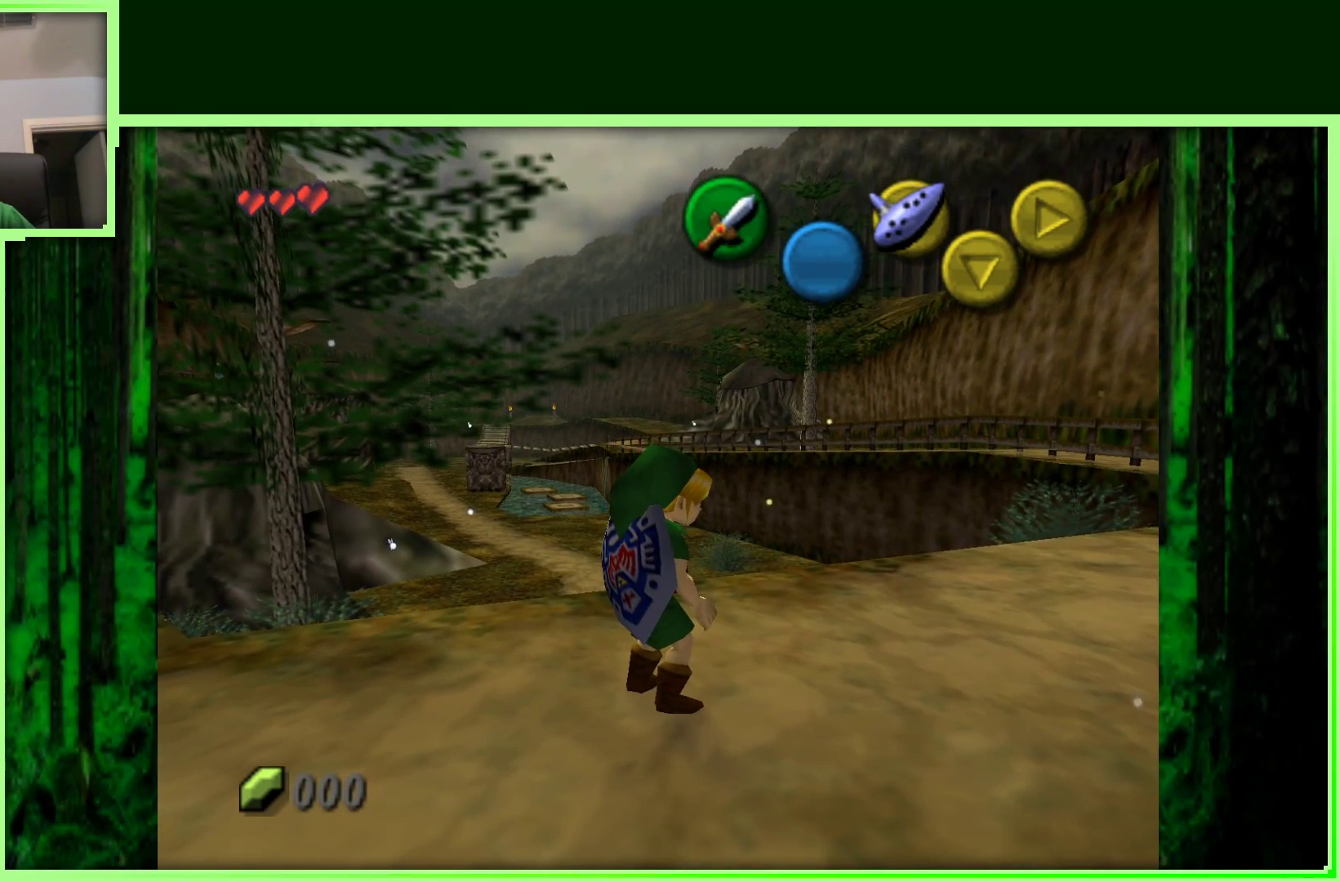
{"dt_ms": 500, "buttons": [], "left_stick": "center", "events": []}
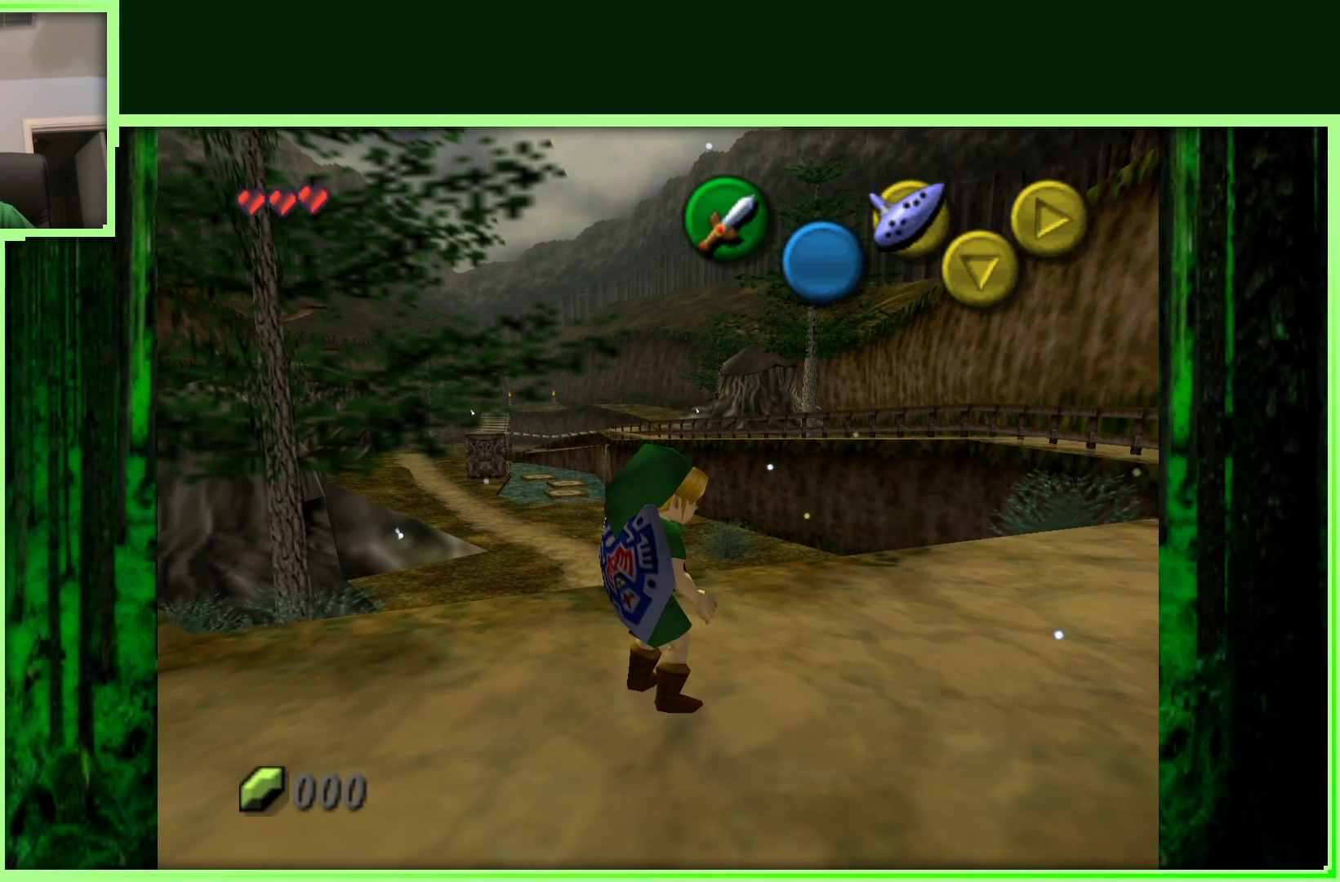
{"dt_ms": 500, "buttons": ["Z"], "left_stick": "center", "events": [[117, "left_stick", "down-right"], [250, "left_stick", "center"], [433, "Z", "down"]]}
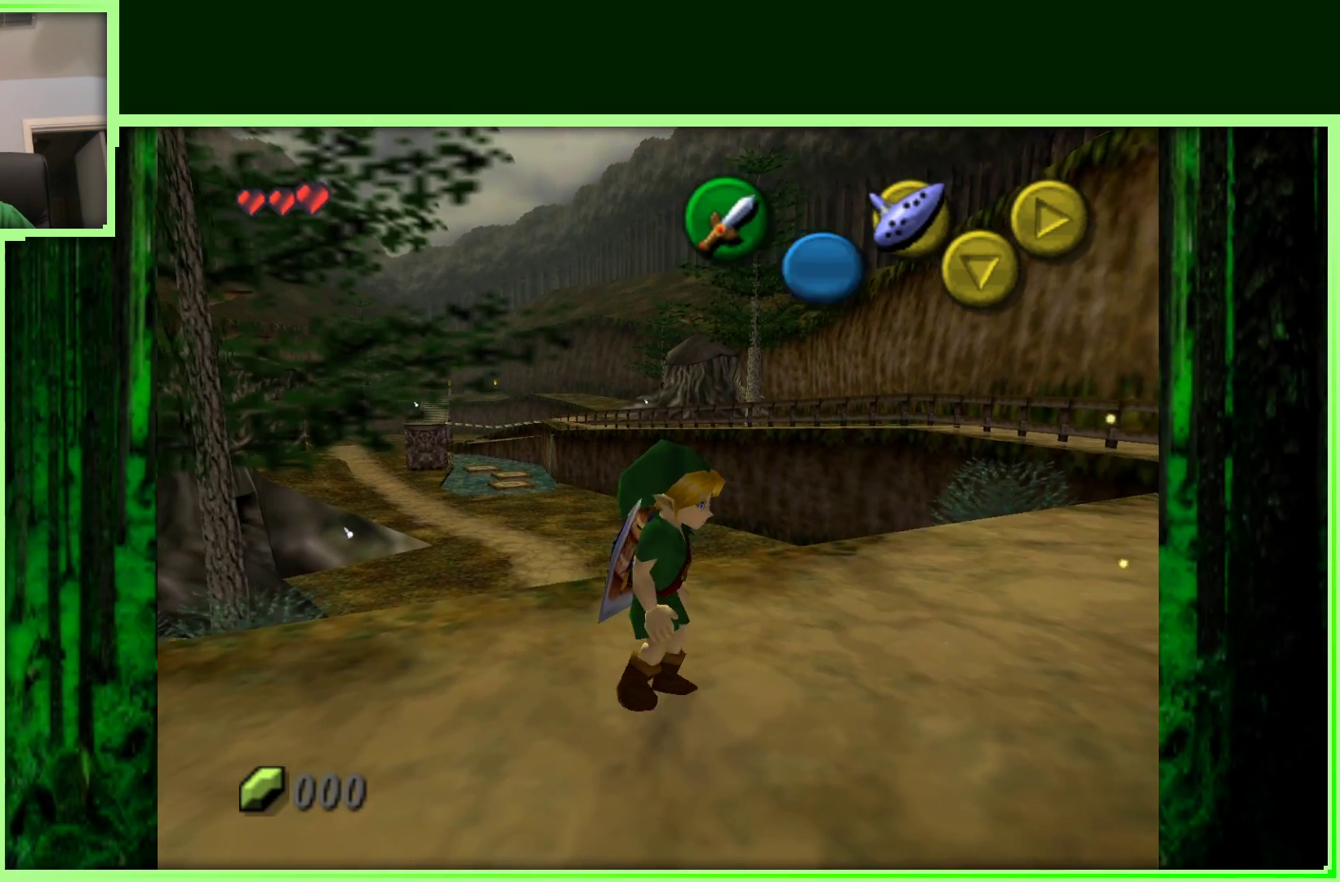
{"dt_ms": 500, "buttons": [], "left_stick": "center", "events": [[117, "Z", "up"]]}
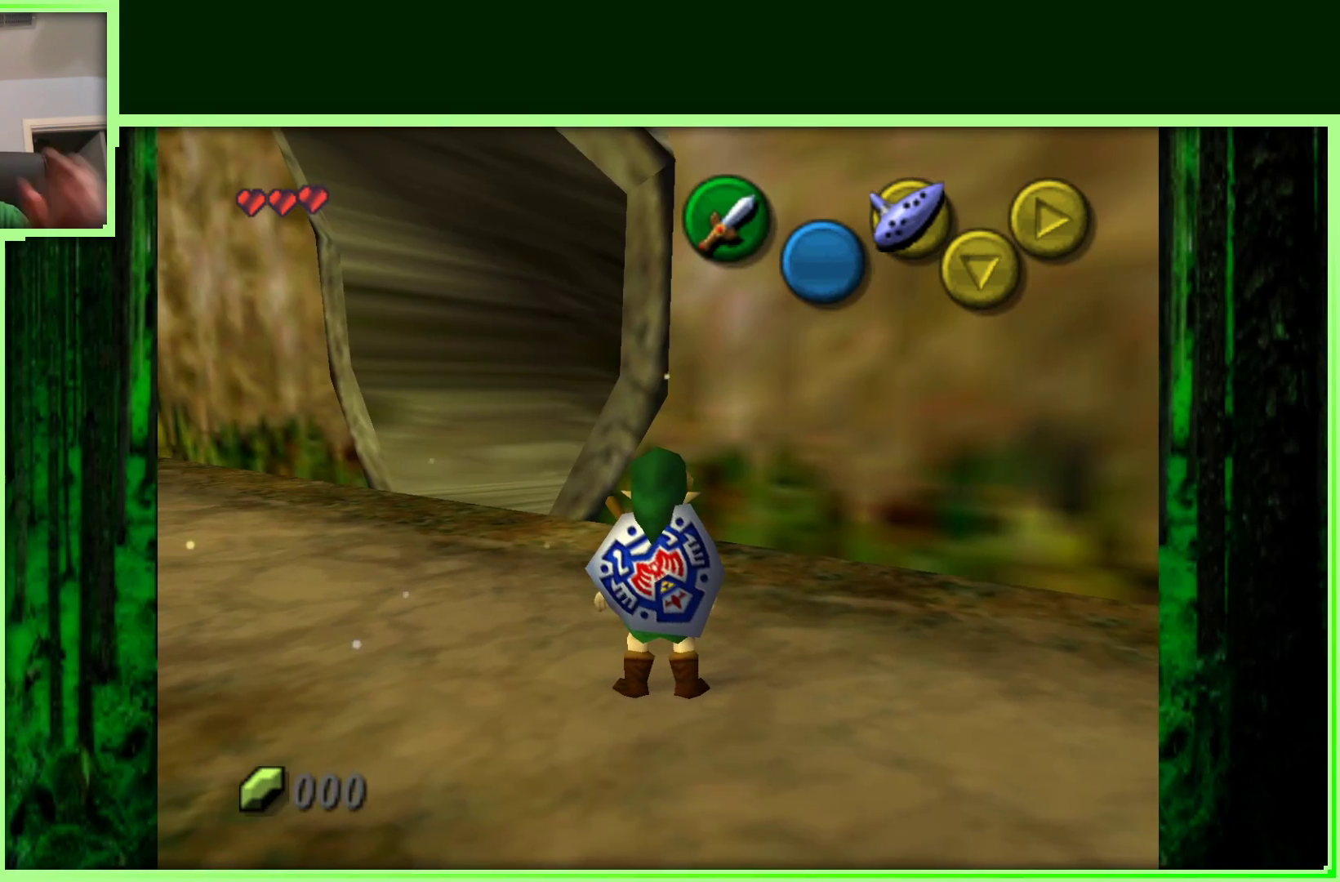
{"dt_ms": 500, "buttons": [], "left_stick": "center", "events": []}
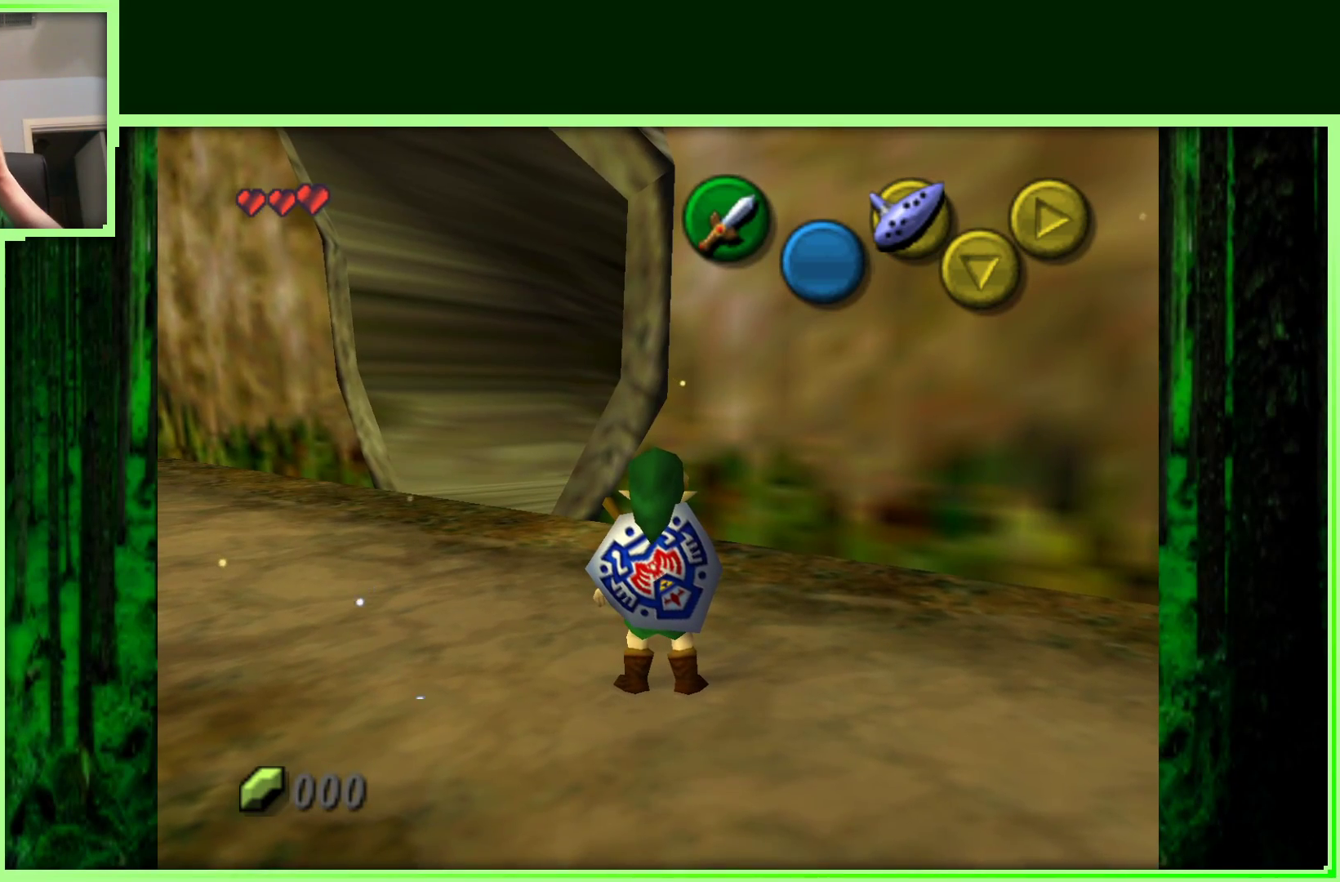
{"dt_ms": 500, "buttons": [], "left_stick": "center", "events": []}
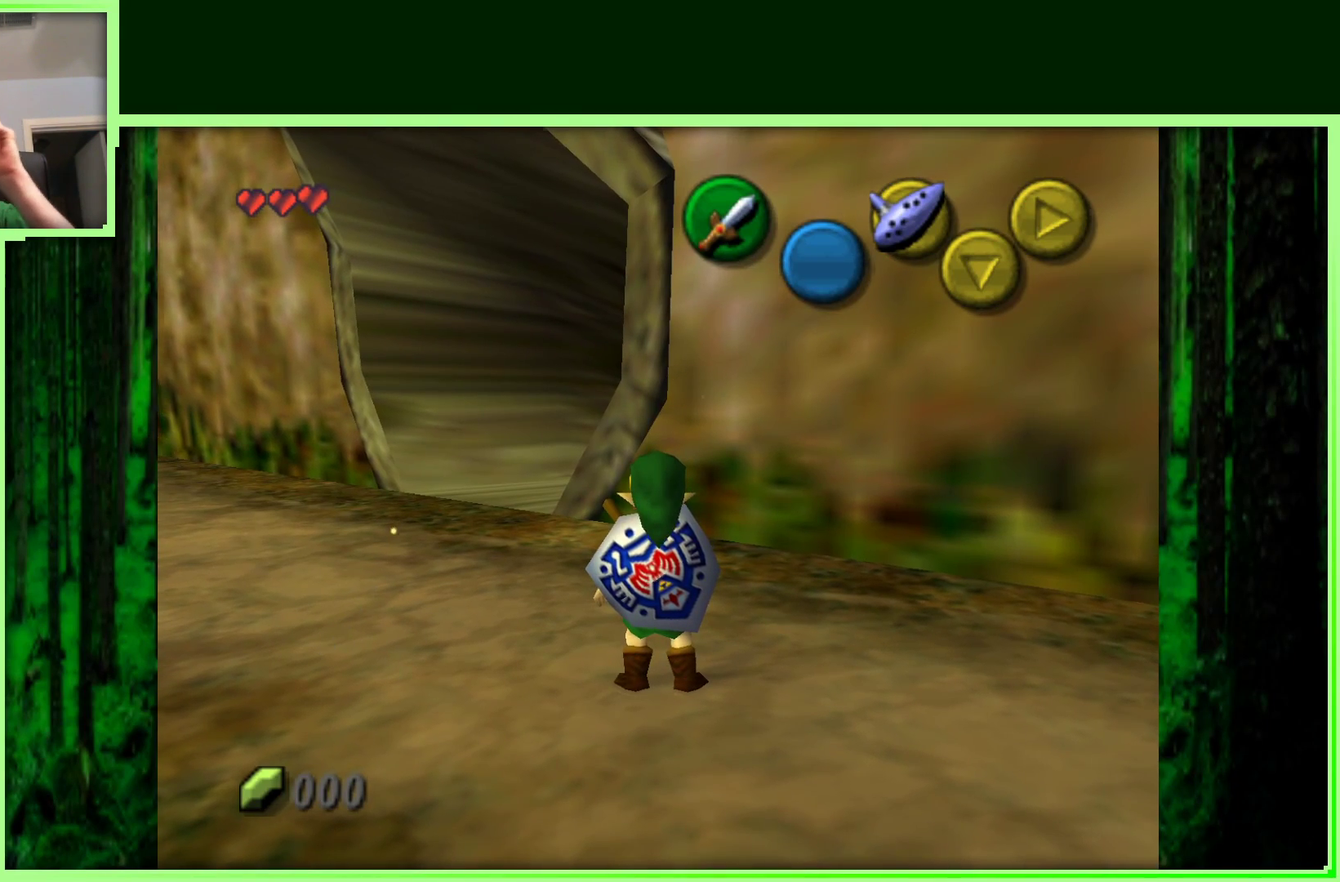
{"dt_ms": 500, "buttons": [], "left_stick": "center", "events": []}
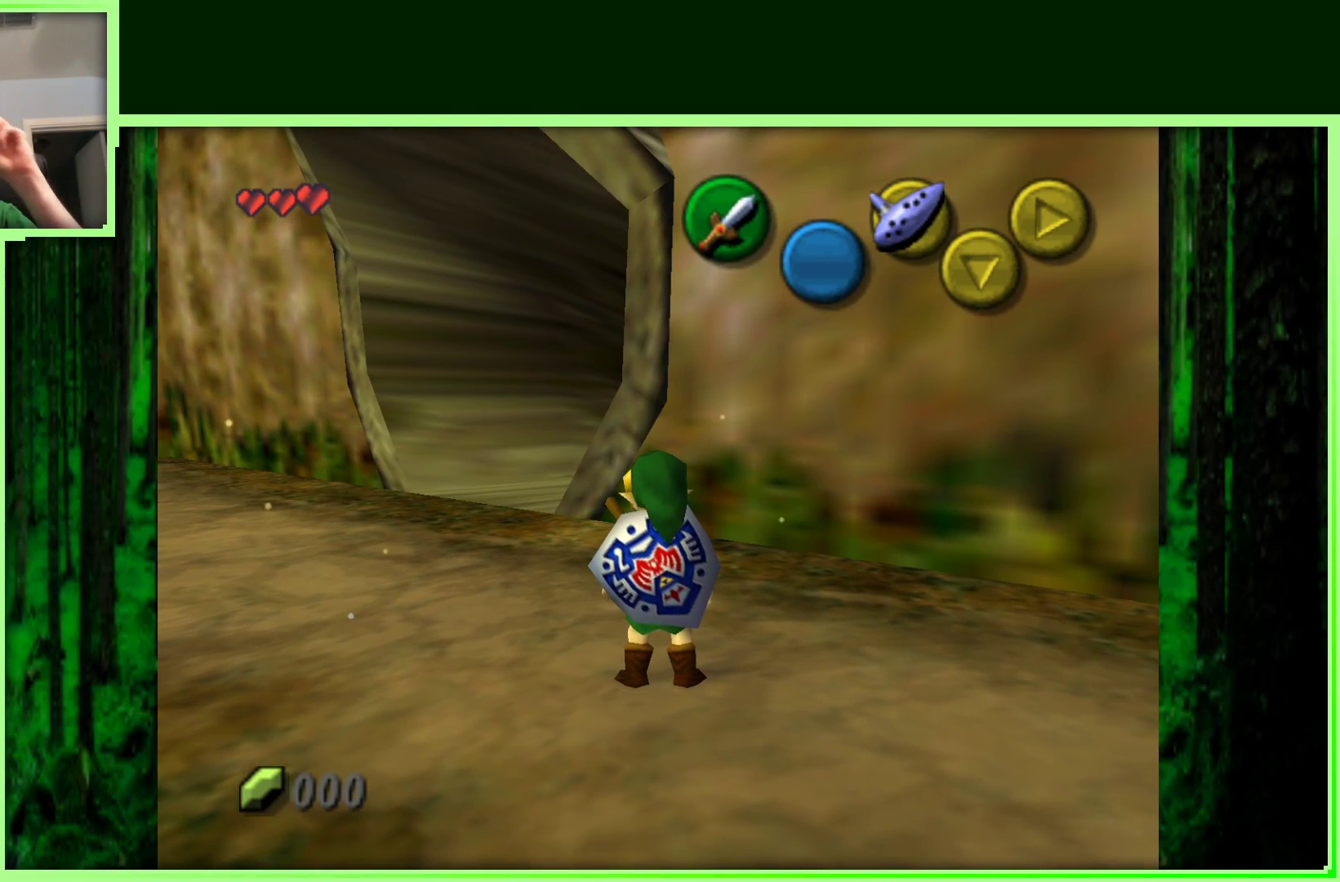
{"dt_ms": 1000, "buttons": [], "left_stick": "up-left", "events": [[500, "left_stick", "left"], [600, "left_stick", "up-left"], [733, "A", "down"], [883, "A", "up"]]}
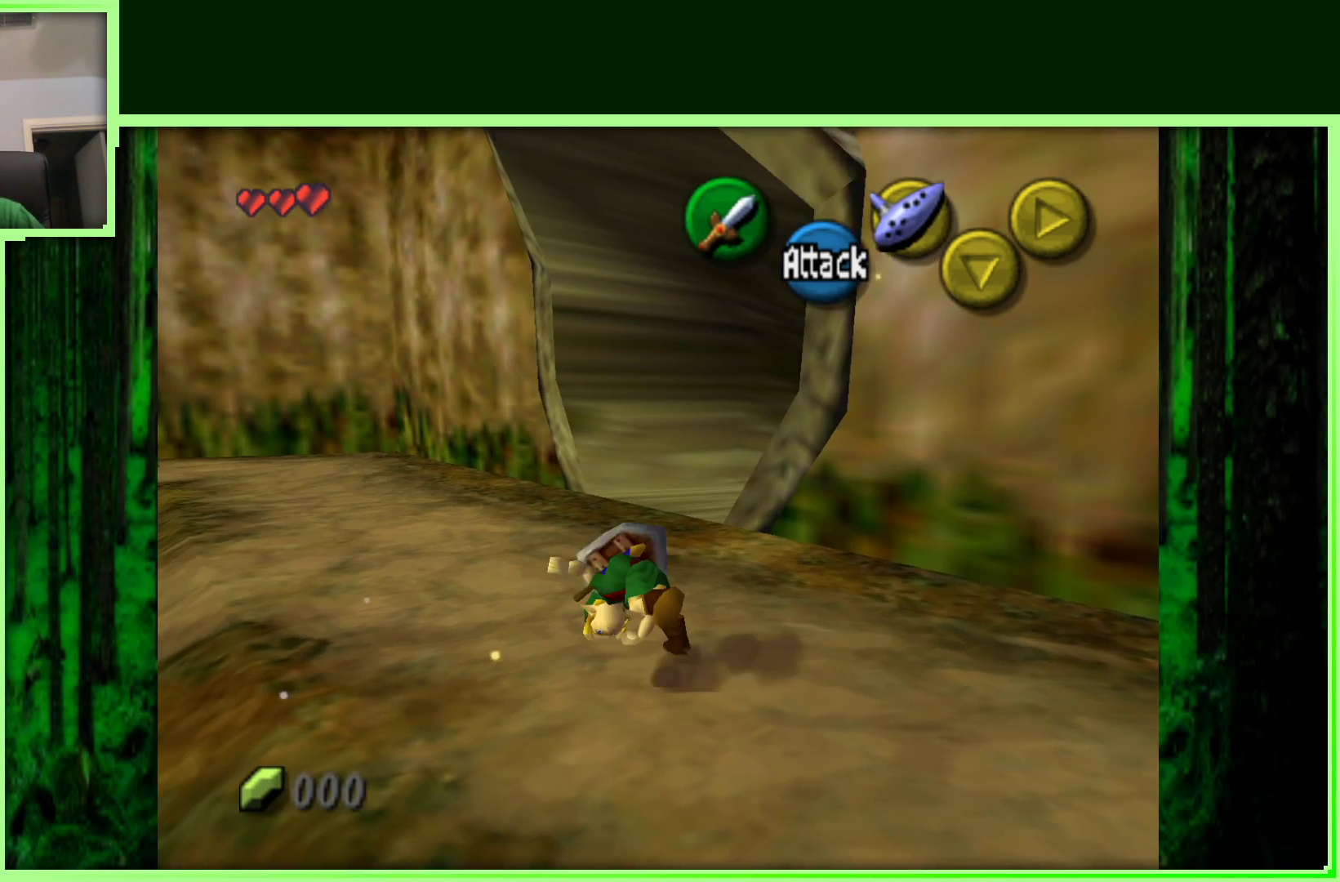
{"dt_ms": 500, "buttons": [], "left_stick": "up", "events": [[50, "left_stick", "up"]]}
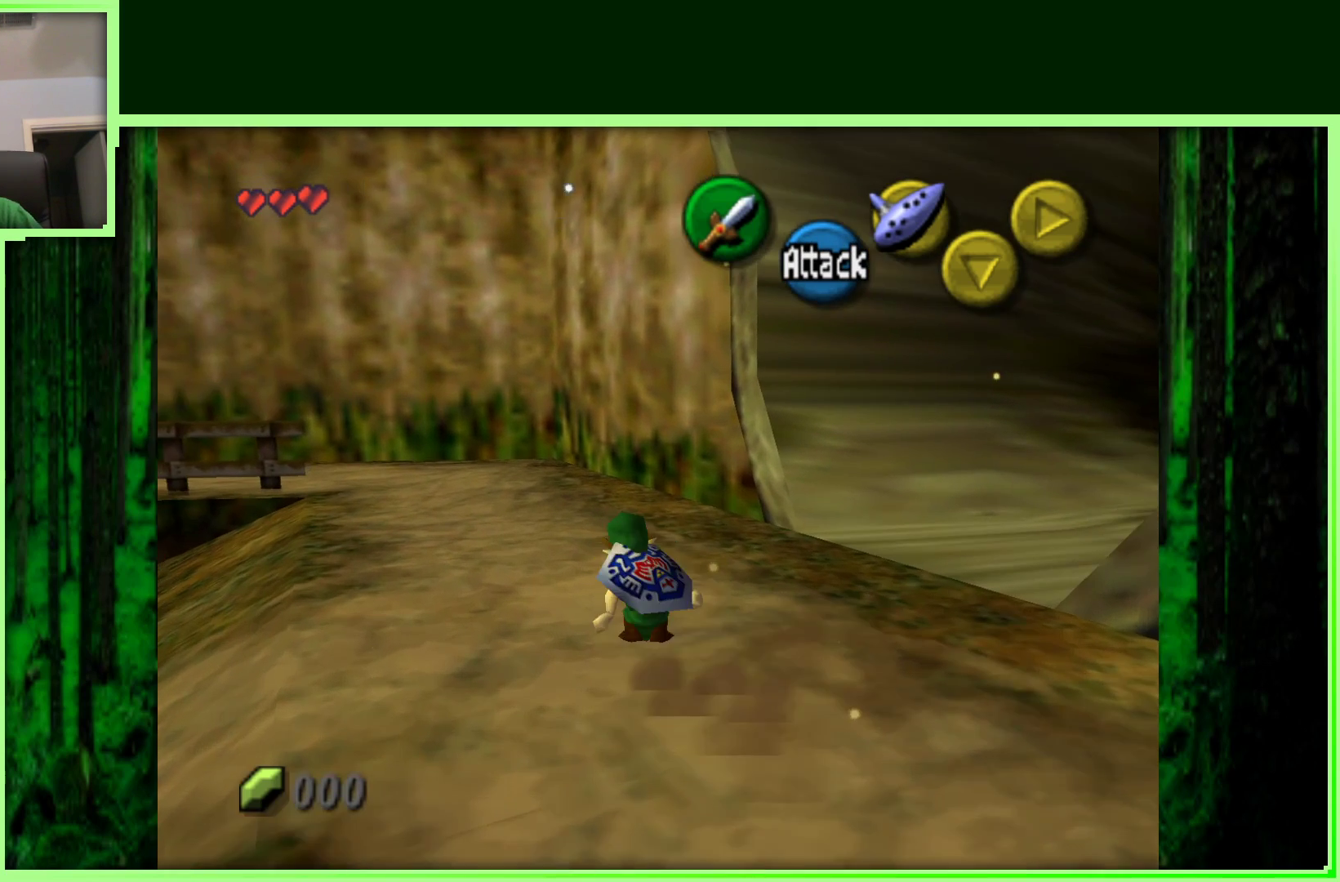
{"dt_ms": 500, "buttons": ["Z"], "left_stick": "center", "events": [[100, "left_stick", "right"], [250, "left_stick", "center"], [400, "Z", "down"]]}
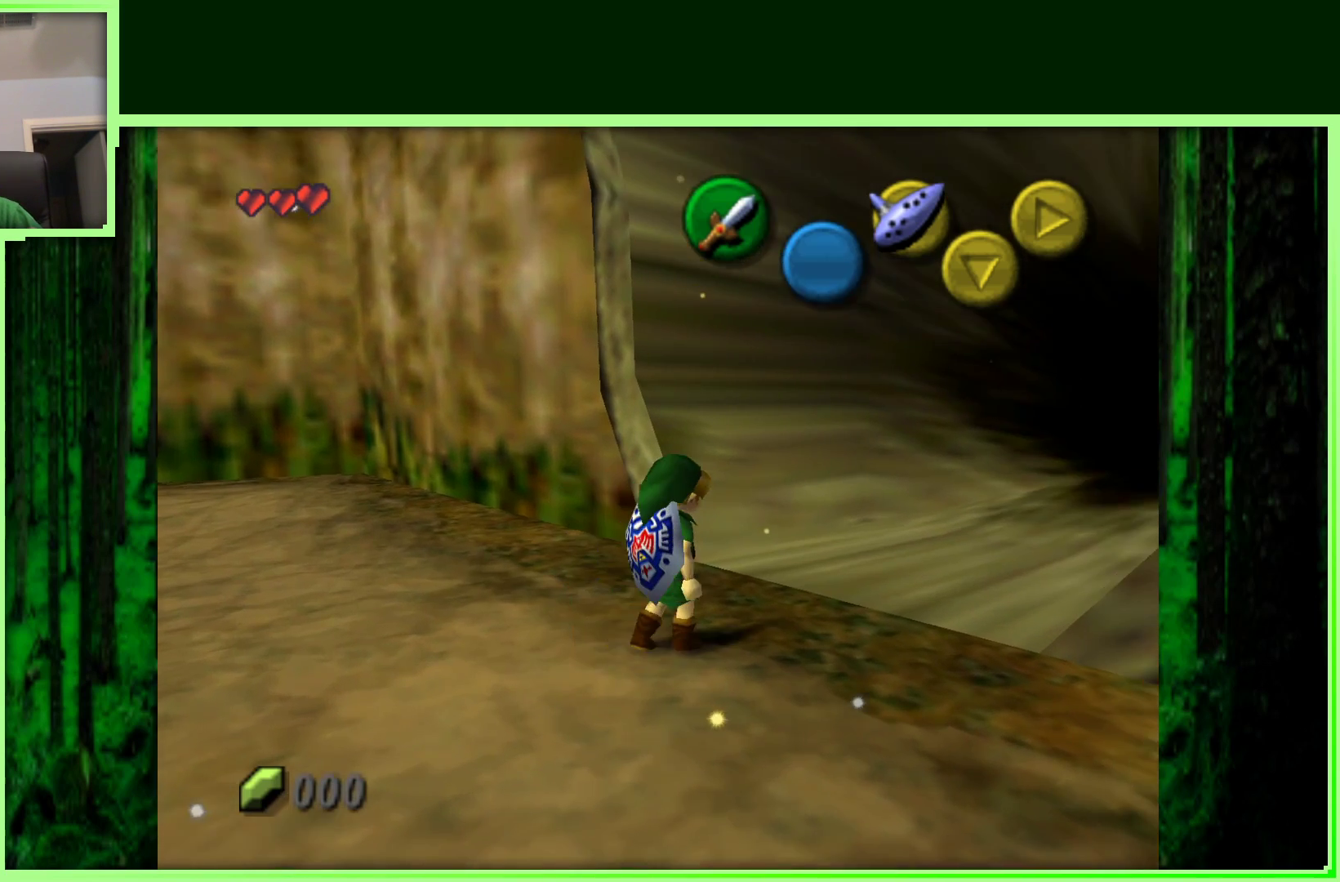
{"dt_ms": 500, "buttons": [], "left_stick": "center", "events": [[83, "Z", "up"]]}
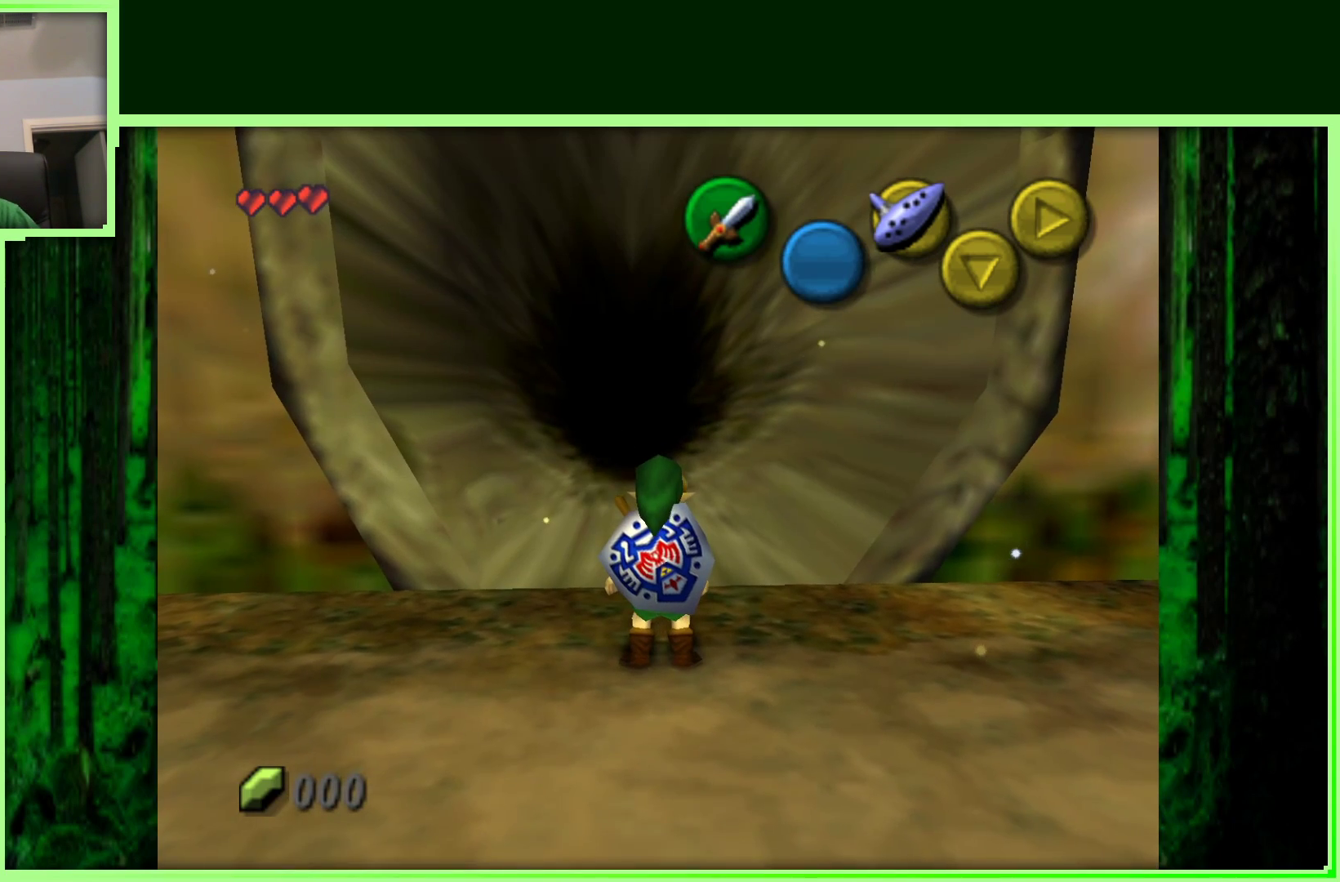
{"dt_ms": 500, "buttons": [], "left_stick": "up", "events": [[217, "left_stick", "up"]]}
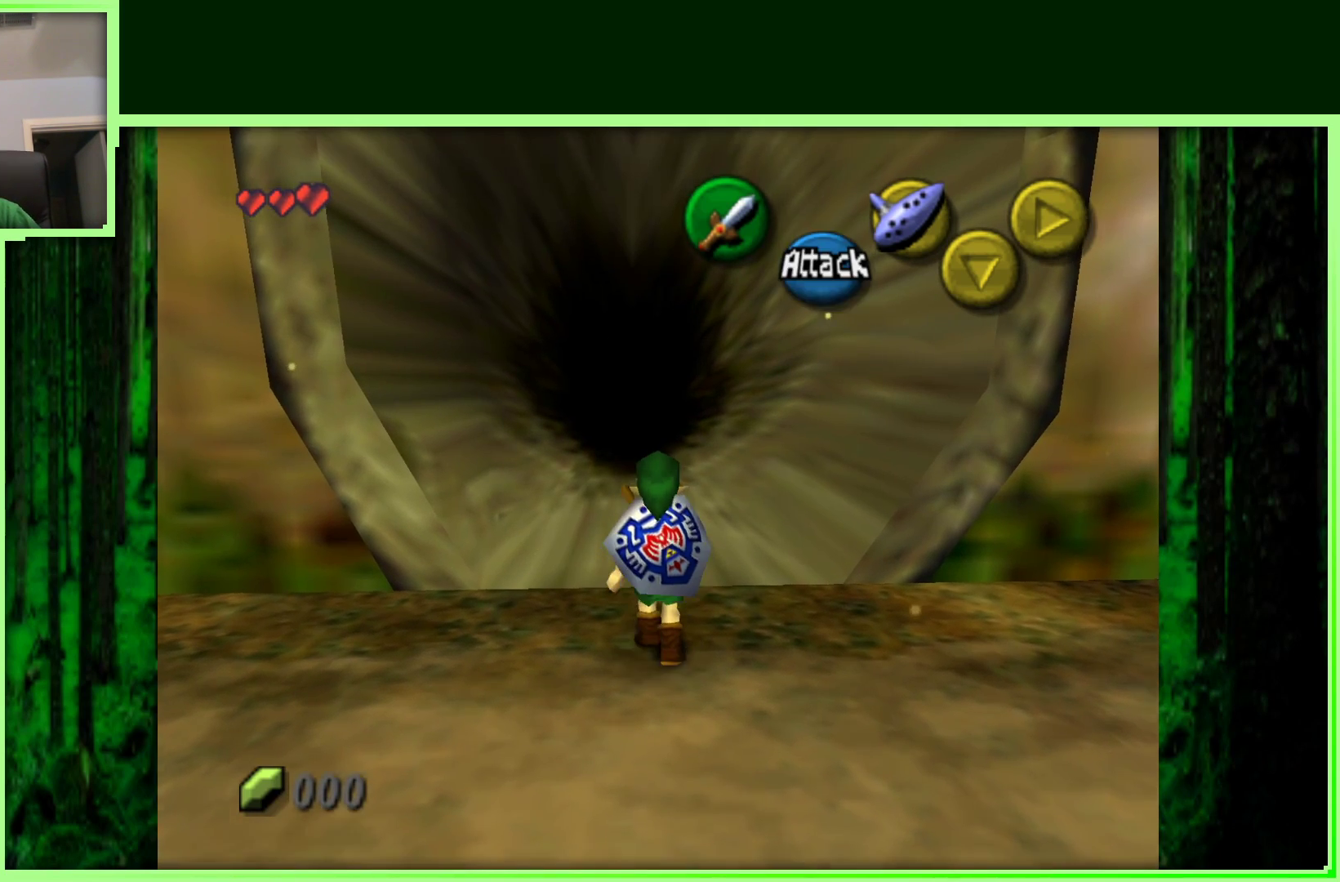
{"dt_ms": 500, "buttons": [], "left_stick": "up-left", "events": [[483, "left_stick", "up-left"]]}
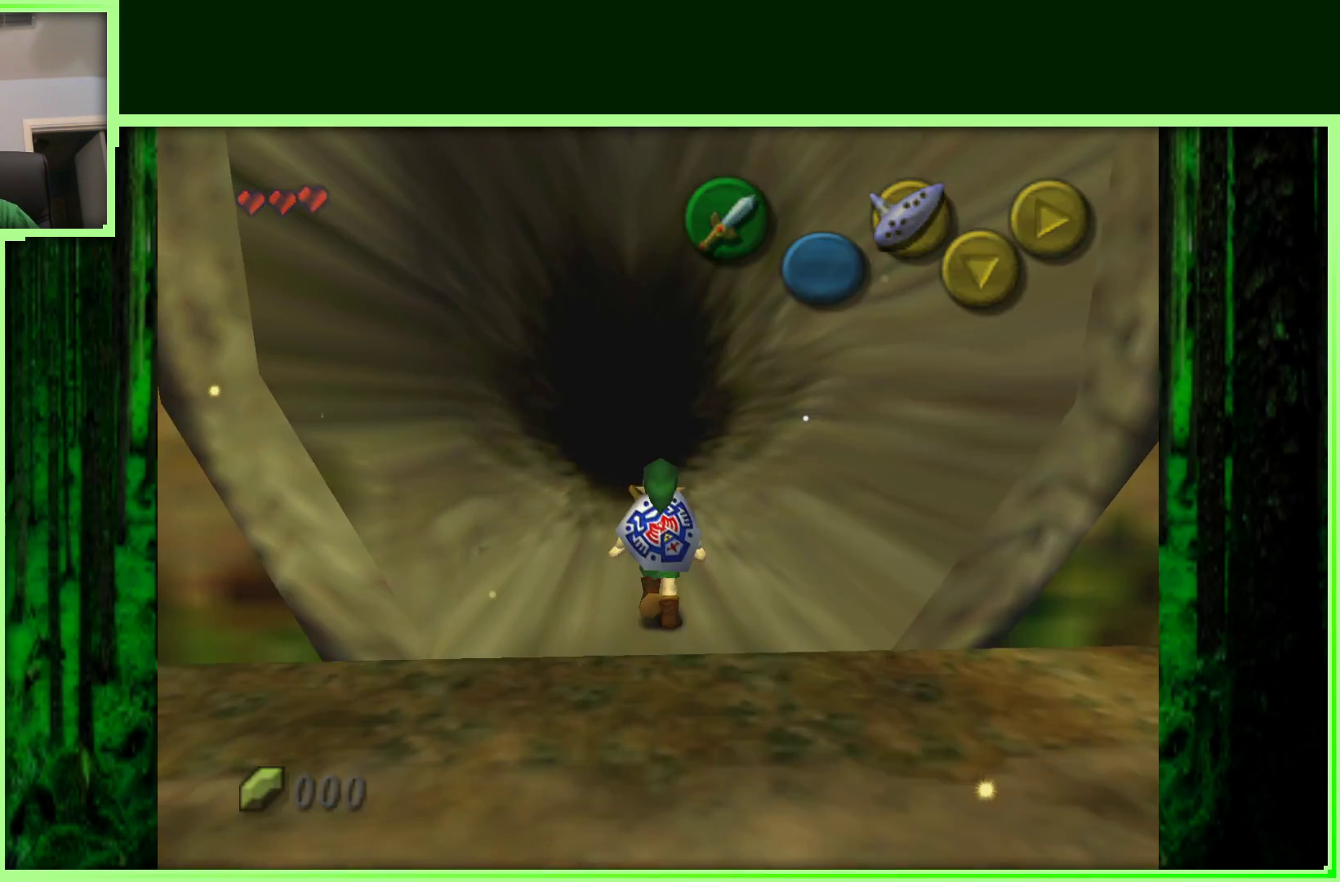
{"dt_ms": 500, "buttons": [], "left_stick": "center", "events": [[100, "left_stick", "up"], [400, "left_stick", "center"]]}
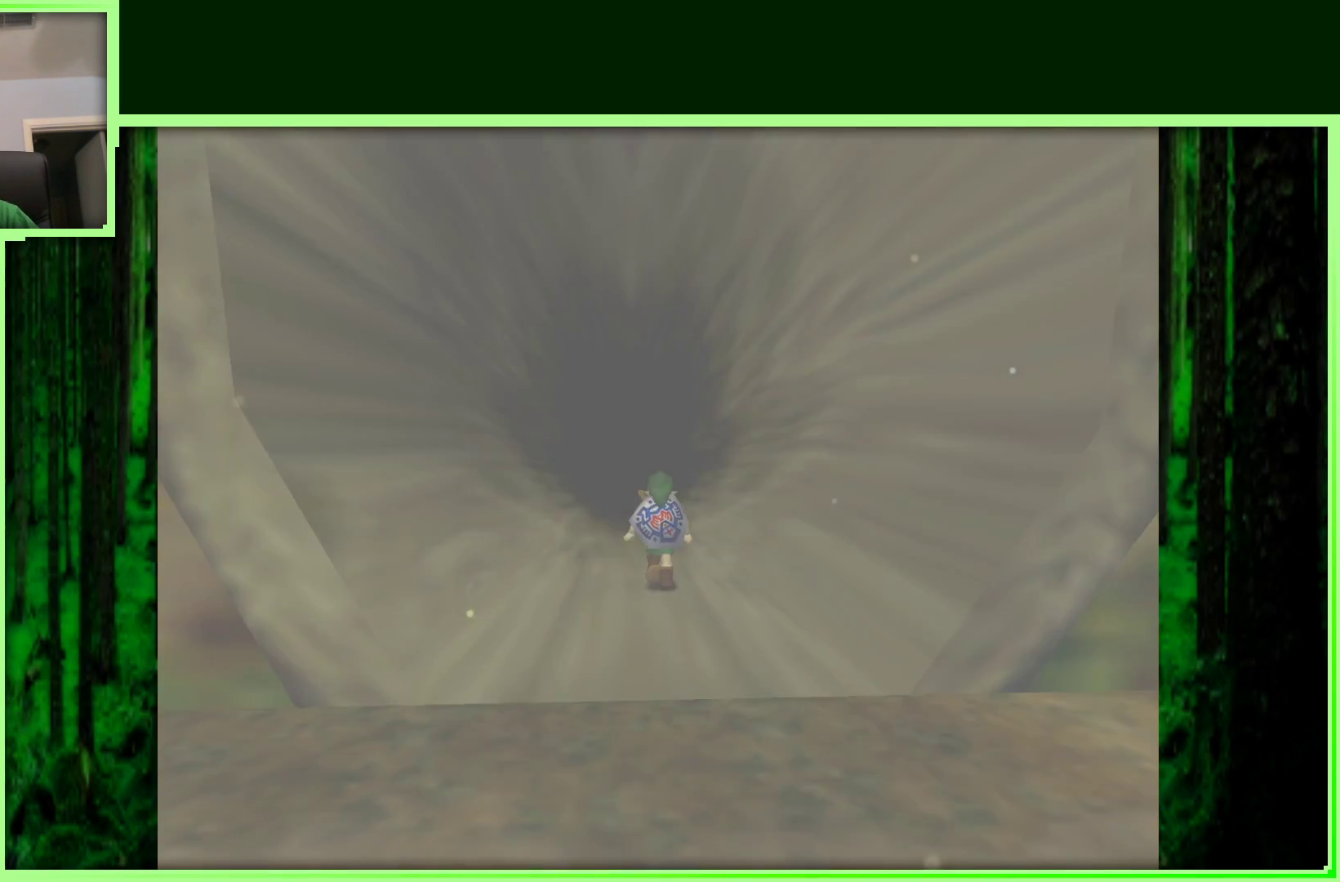
{"dt_ms": 500, "buttons": [], "left_stick": "center", "events": []}
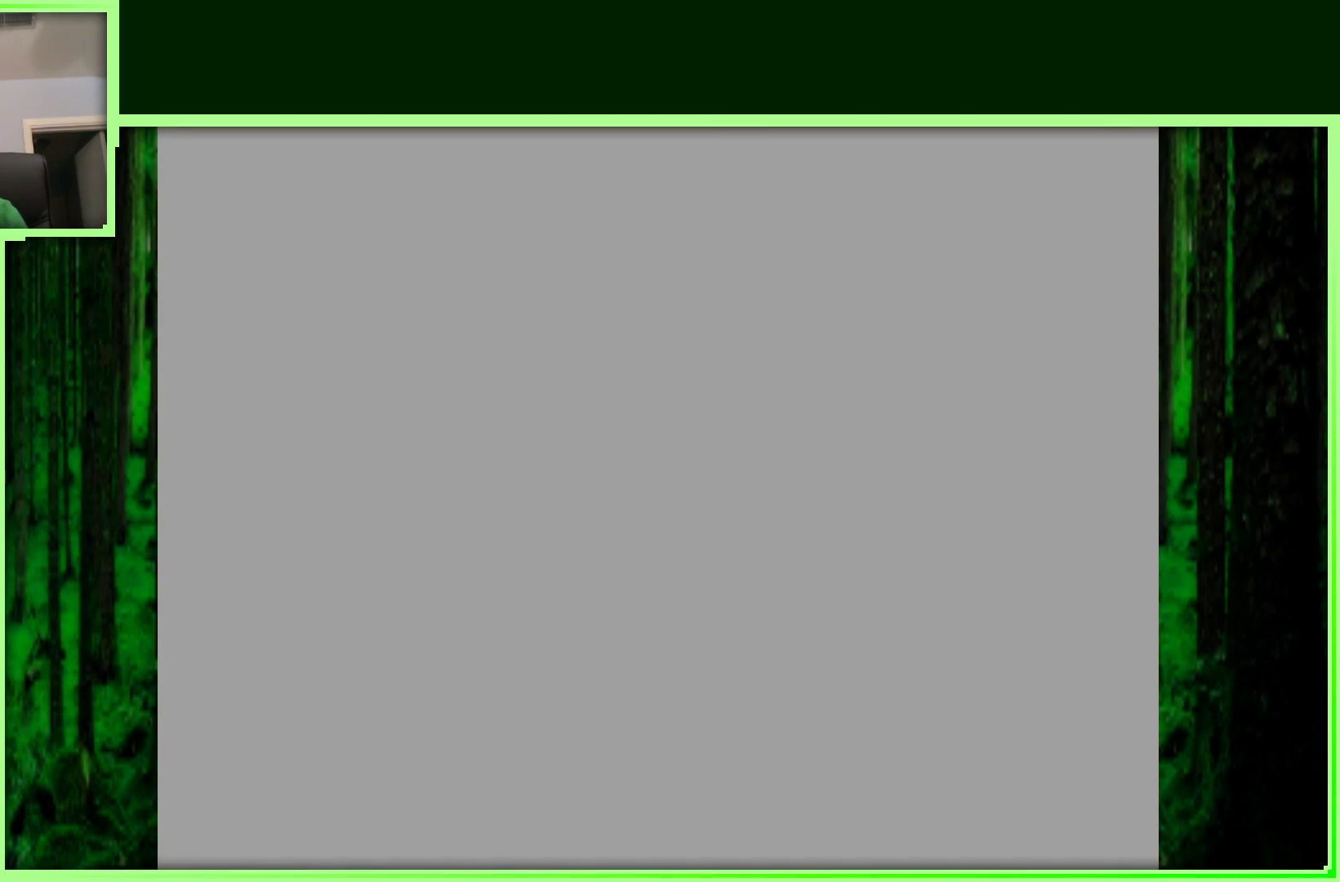
{"dt_ms": 500, "buttons": [], "left_stick": "center", "events": []}
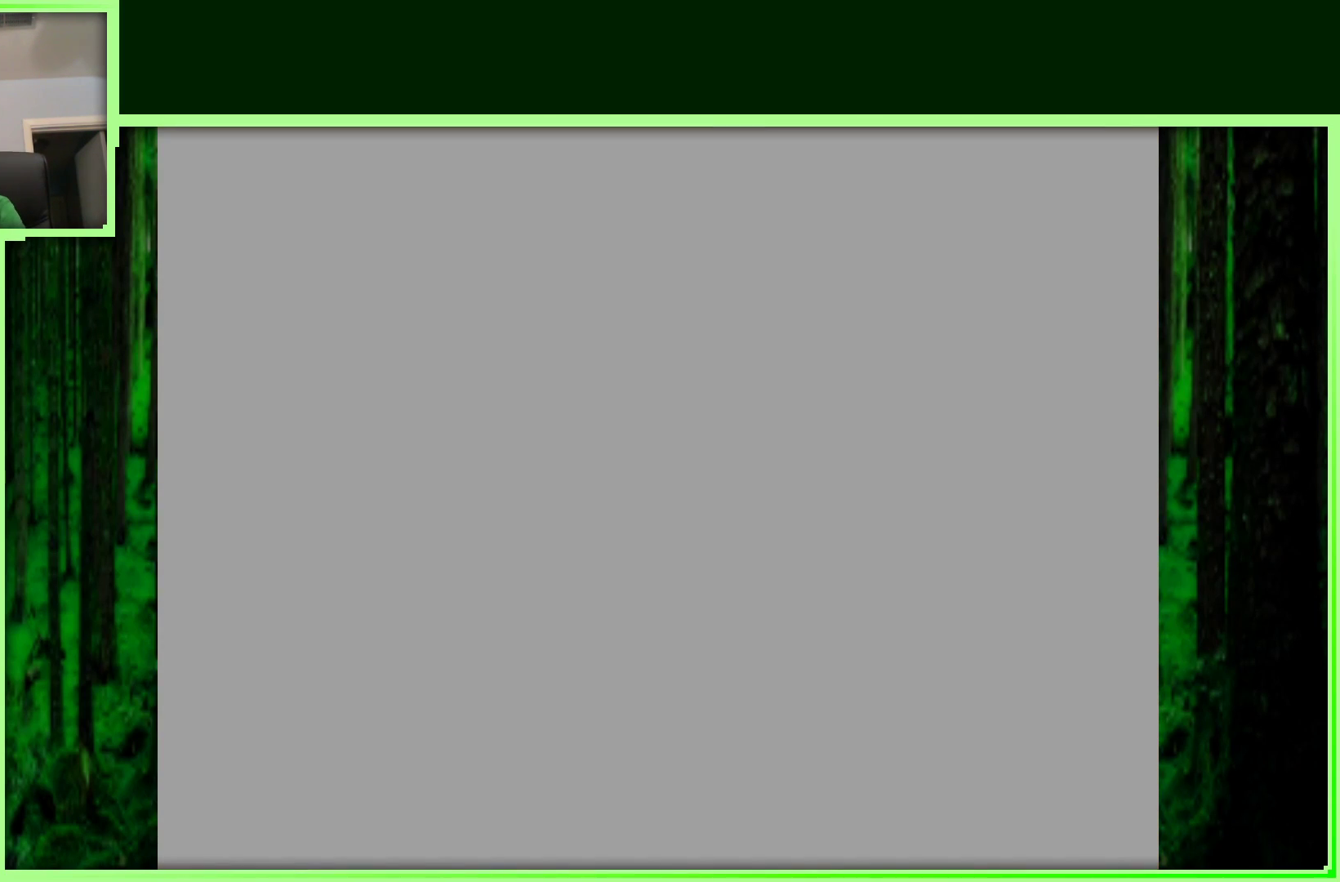
{"dt_ms": 500, "buttons": [], "left_stick": "center", "events": []}